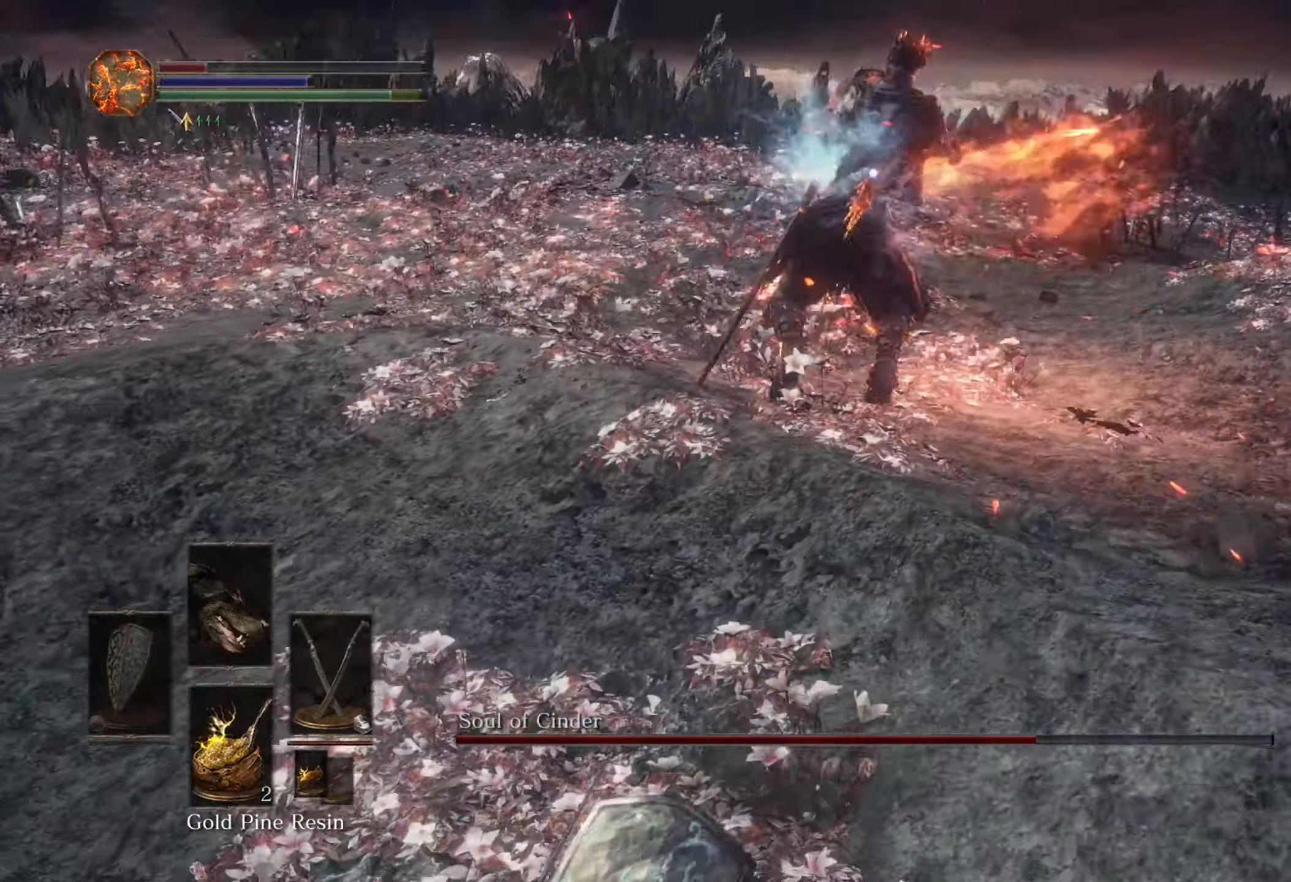
Gameplay with a controller (PlayStation layout); each line is a JSON object with the inputs held at the frame after it. "events" lists button and stick changes between this image and that frame as [ms after this image, input, new state], when the widget could be followed in between. Not read: CIRCLE L2 L3 R2.
{"buttons": [], "left_stick": "down-left", "right_stick": "center", "events": []}
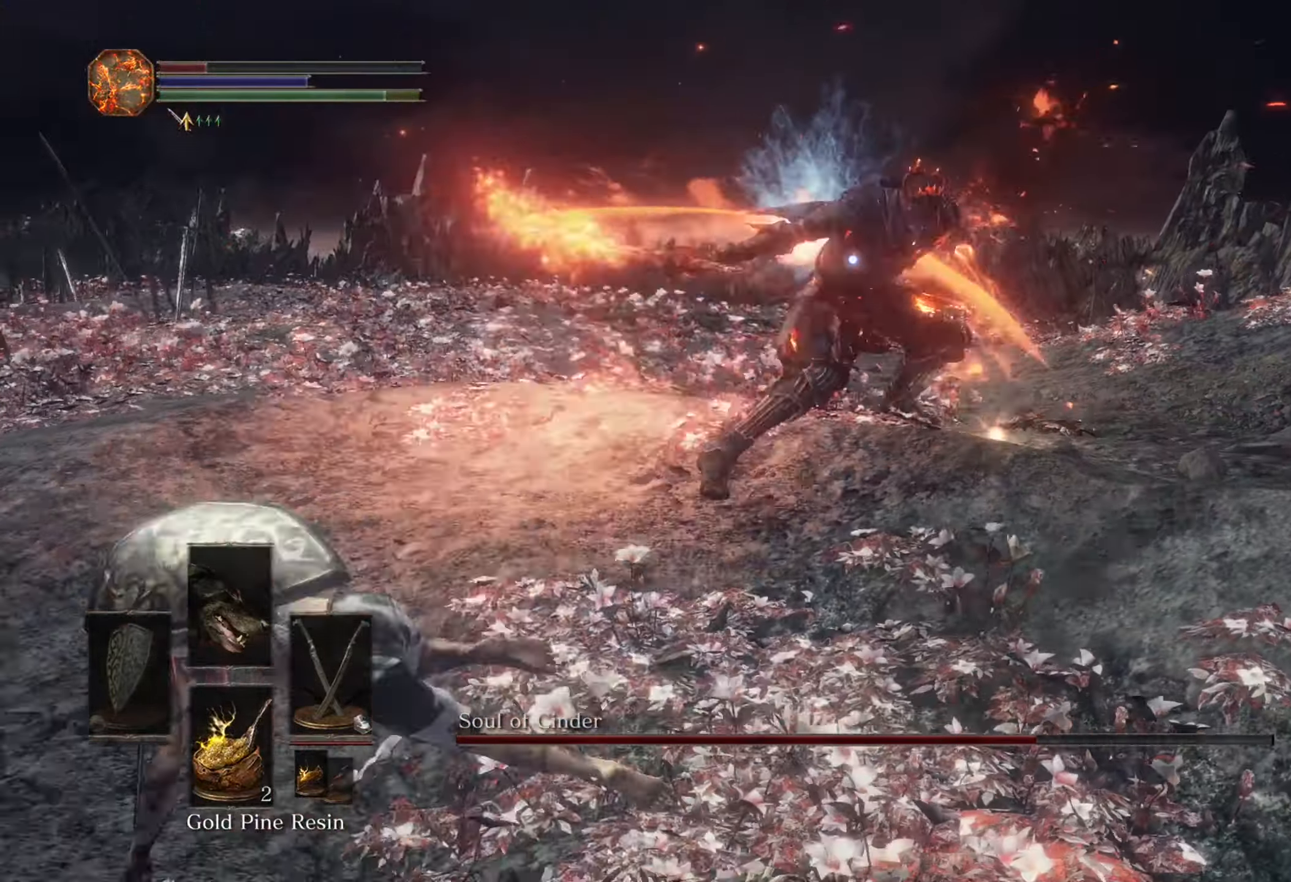
{"buttons": [], "left_stick": "down-left", "right_stick": "center"}
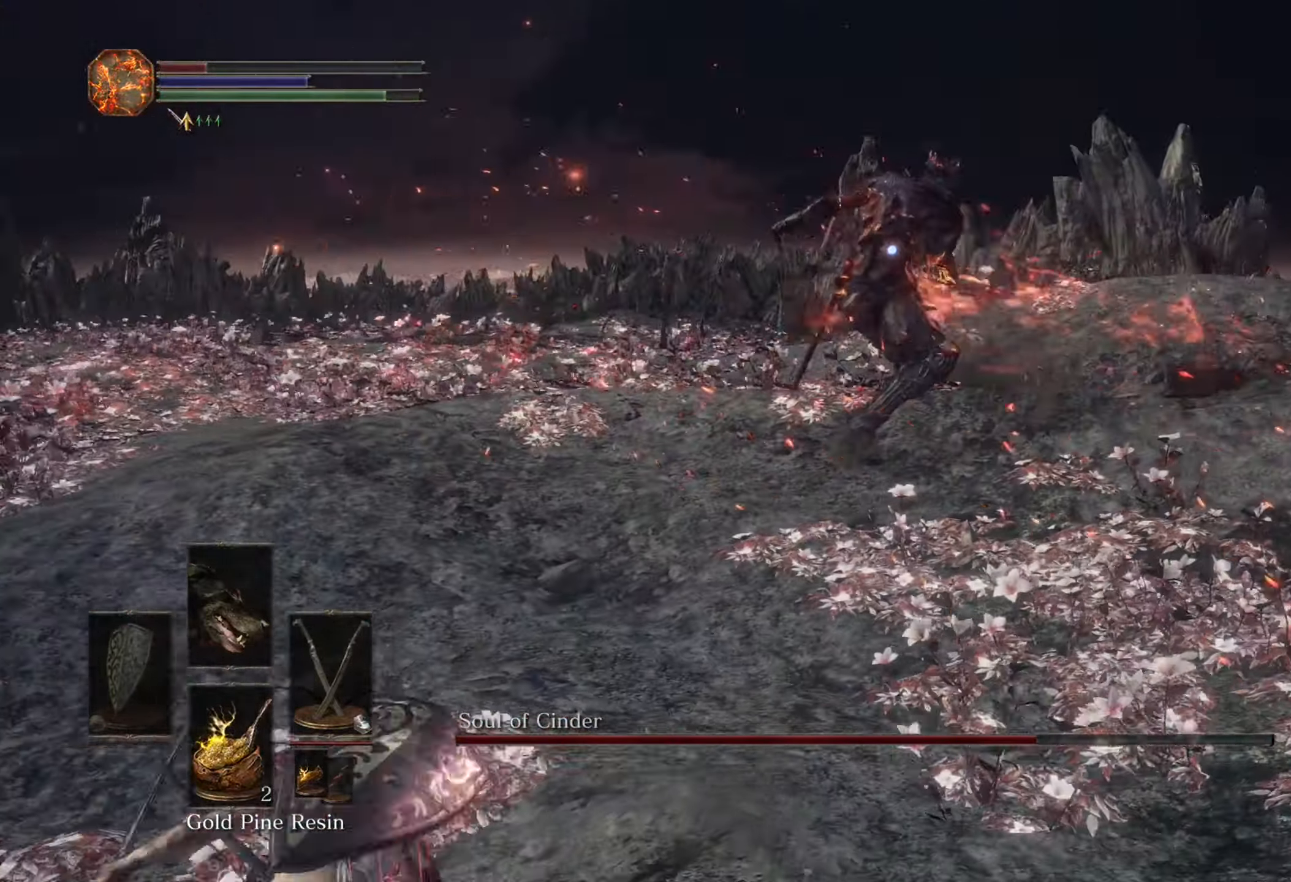
{"buttons": [], "left_stick": "up-left", "right_stick": "center", "events": [[134, "left_stick", "left"], [267, "left_stick", "up-left"]]}
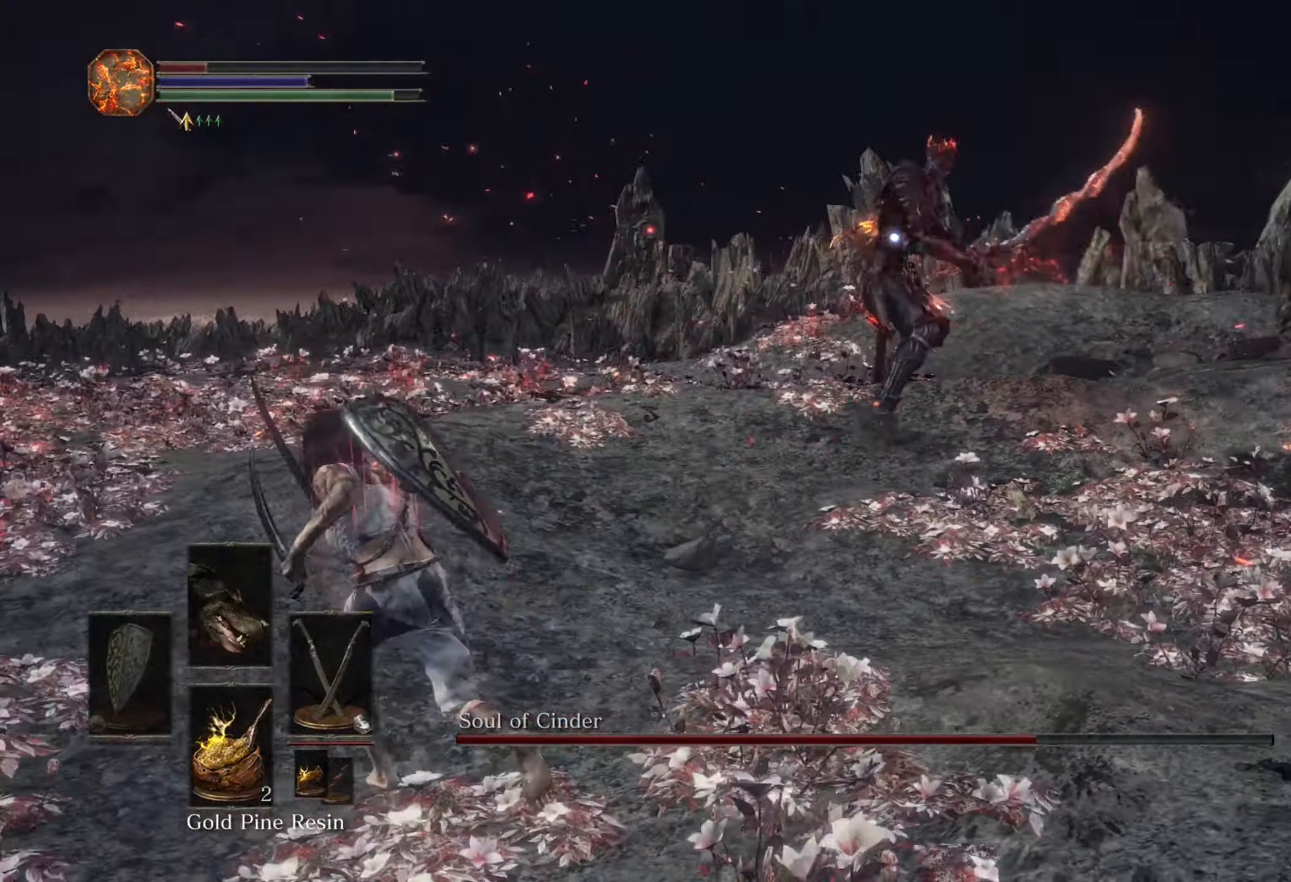
{"buttons": [], "left_stick": "down-left", "right_stick": "center", "events": [[367, "left_stick", "left"], [467, "left_stick", "down-left"]]}
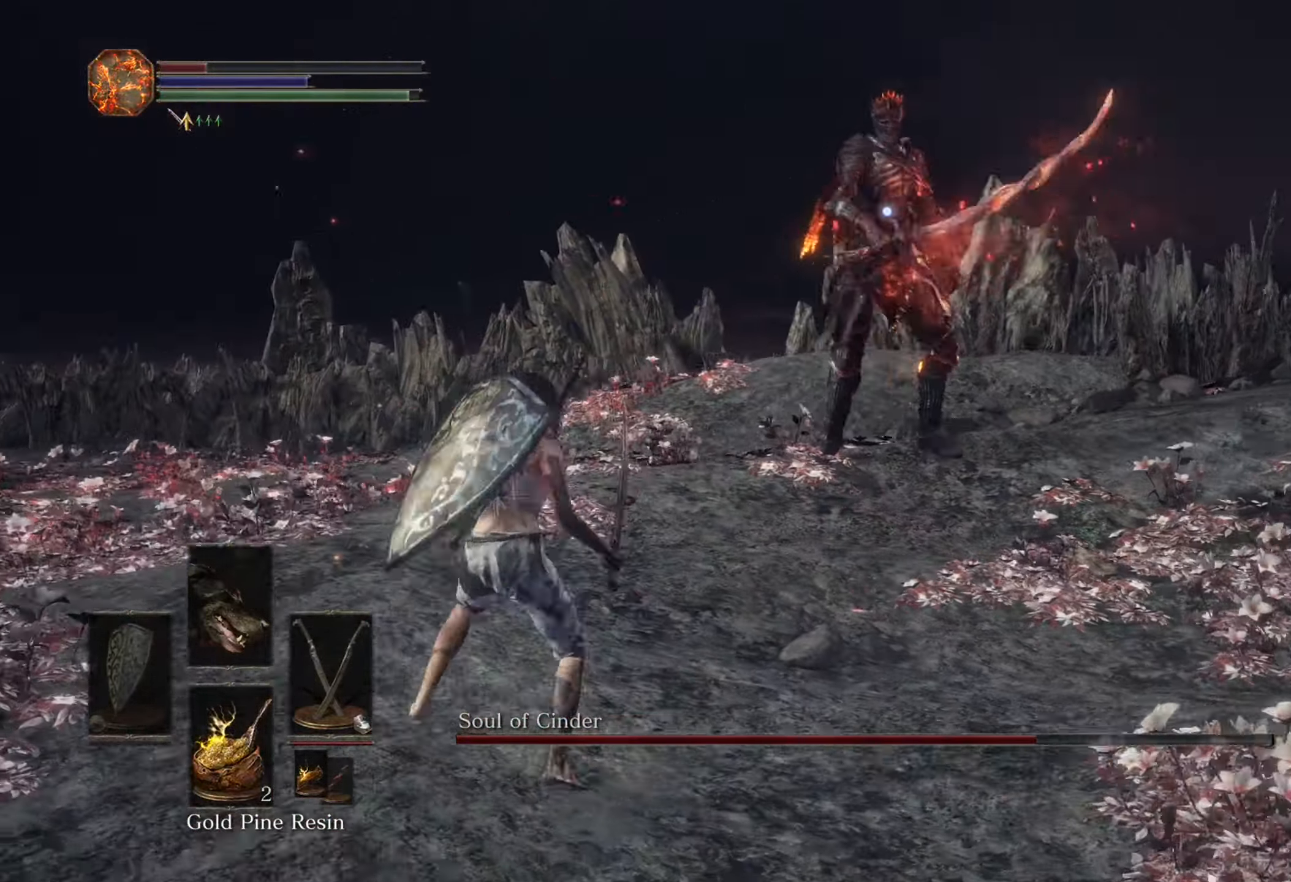
{"buttons": [], "left_stick": "down-right", "right_stick": "center", "events": [[267, "left_stick", "down"], [334, "DPAD_RIGHT", "down"], [367, "DPAD_RIGHT", "up"], [367, "left_stick", "down-right"]]}